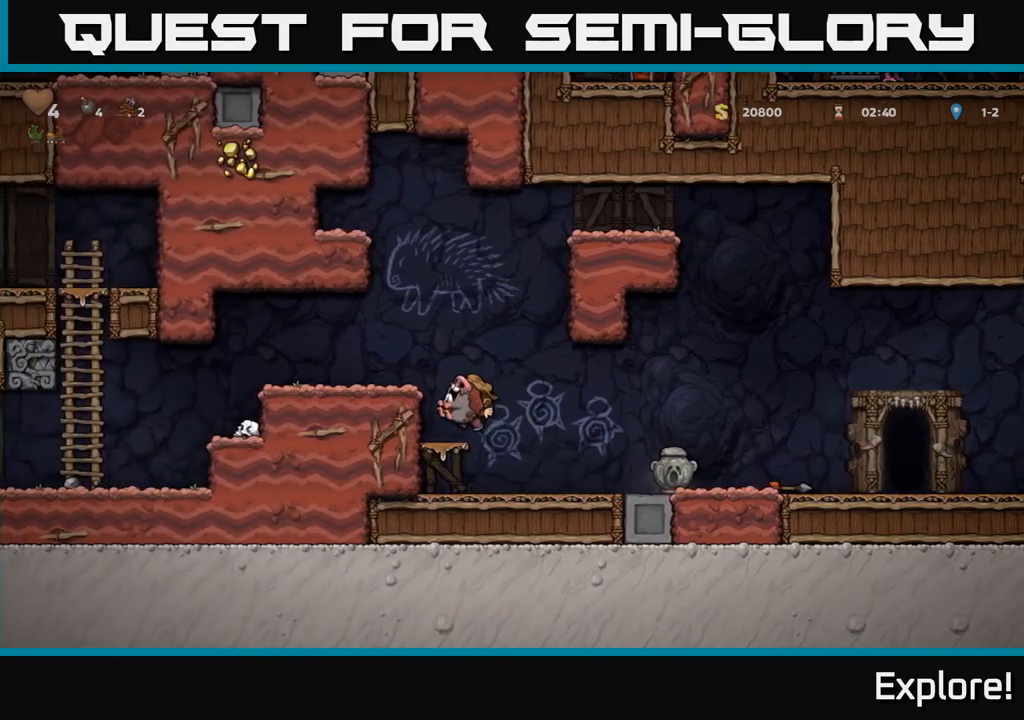
Gameplay with a controller (Xbox layout); each line is a JSON object with the inputs held at the frame after it. "events" lists button and stick changes between this image and that frame as [ms after this image, input, new state], when the widget could be followed in between.
{"buttons": ["DPAD_LEFT"], "left_stick": "center", "right_stick": "center", "events": [[67, "A", "down"], [100, "DPAD_LEFT", "down"], [233, "A", "up"]]}
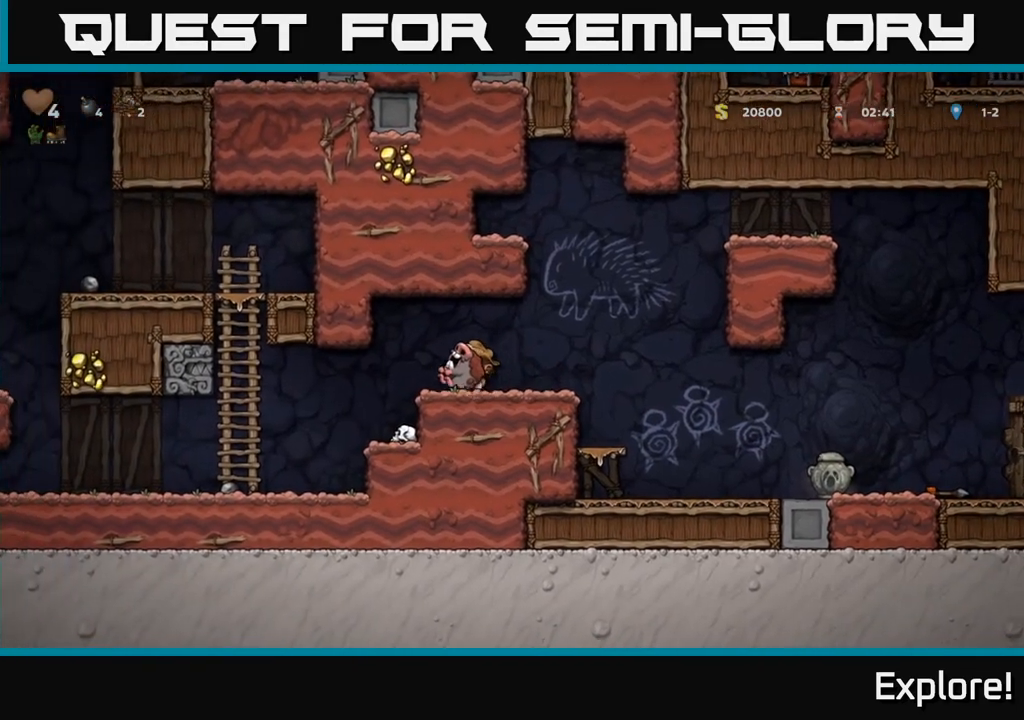
{"buttons": ["DPAD_UP"], "left_stick": "center", "right_stick": "center", "events": [[367, "DPAD_UP", "down"], [483, "DPAD_LEFT", "up"]]}
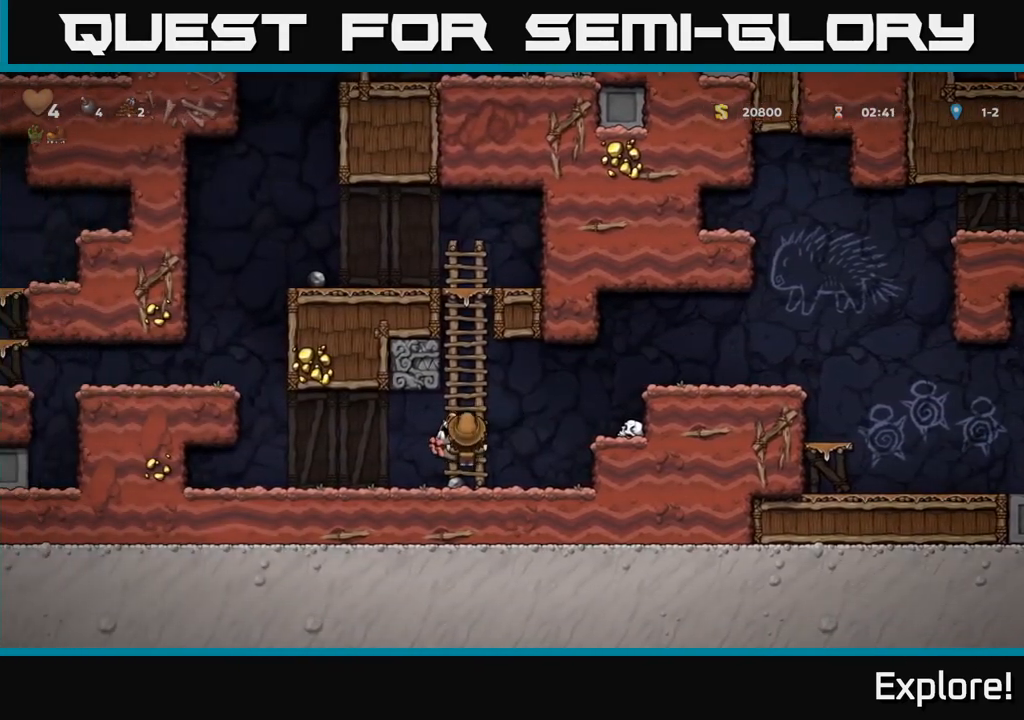
{"buttons": ["DPAD_UP"], "left_stick": "center", "right_stick": "center", "events": [[17, "A", "down"], [200, "A", "up"], [317, "A", "down"], [483, "A", "up"]]}
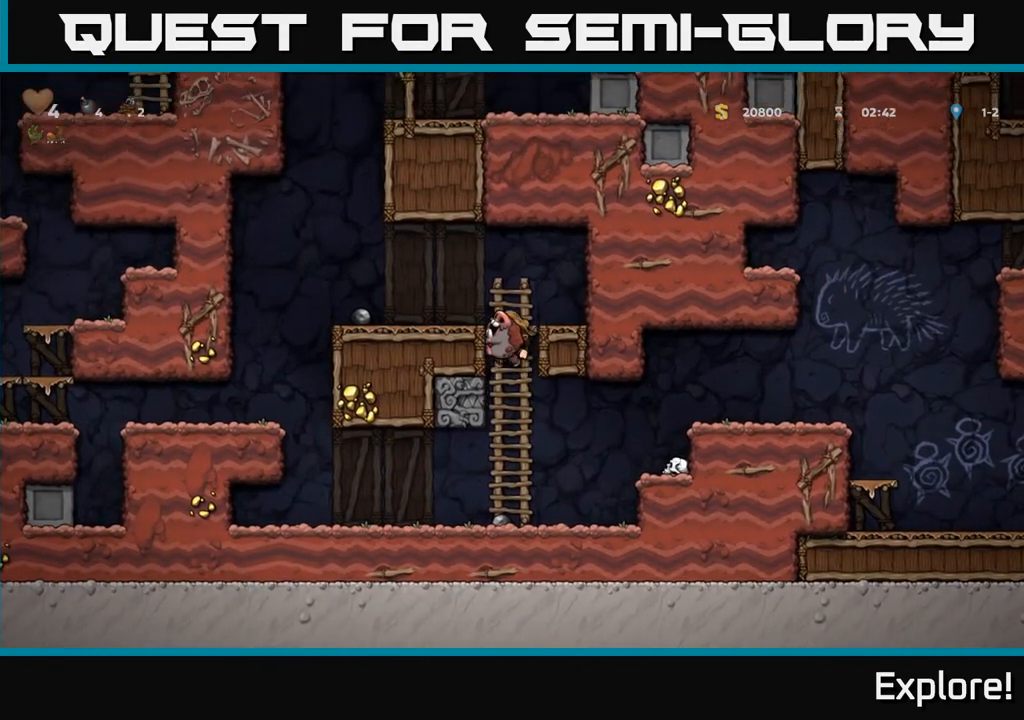
{"buttons": ["DPAD_LEFT"], "left_stick": "center", "right_stick": "center", "events": [[100, "A", "down"], [100, "DPAD_LEFT", "down"], [133, "DPAD_UP", "up"], [217, "A", "up"]]}
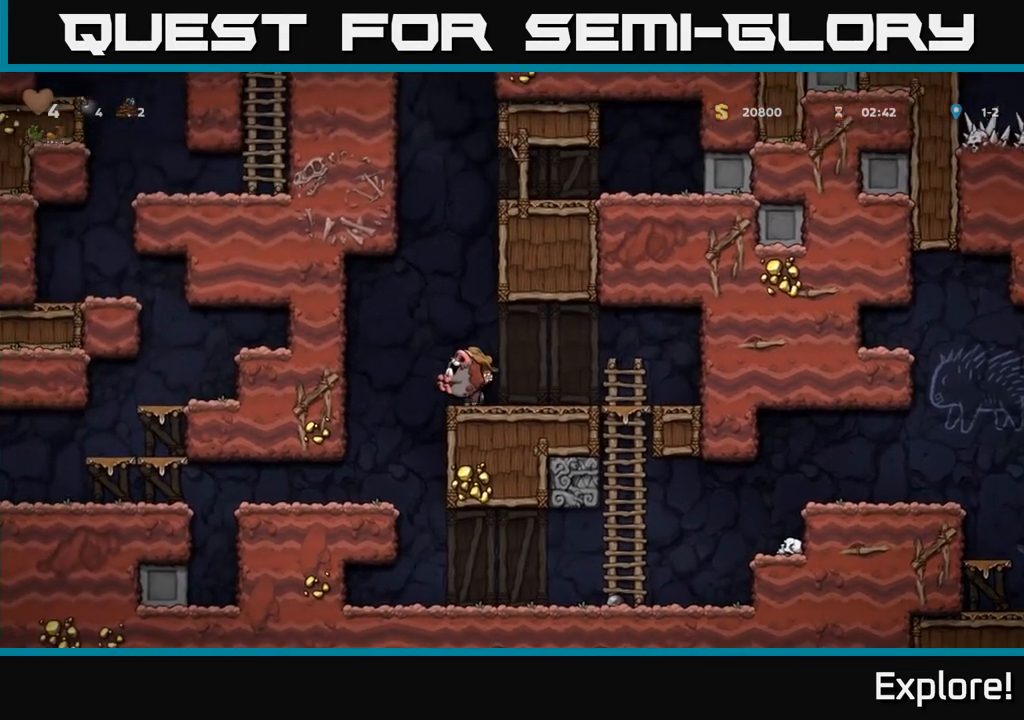
{"buttons": ["A", "DPAD_RIGHT"], "left_stick": "center", "right_stick": "center", "events": [[17, "A", "down"], [17, "DPAD_LEFT", "up"], [133, "DPAD_RIGHT", "down"], [283, "A", "up"], [367, "A", "down"]]}
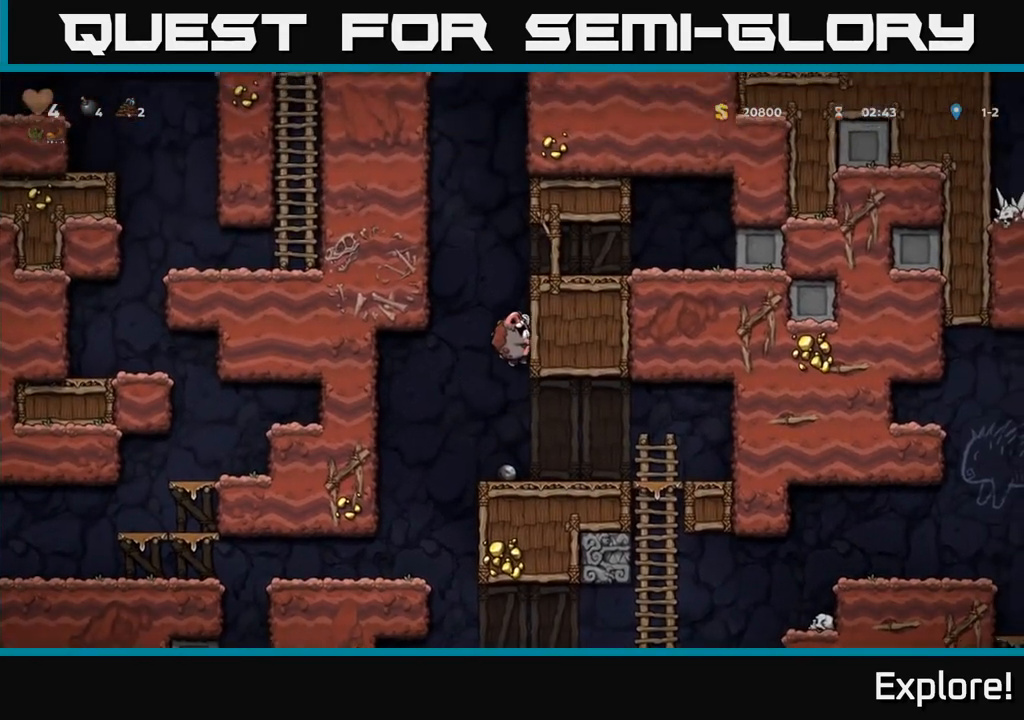
{"buttons": ["DPAD_LEFT"], "left_stick": "center", "right_stick": "center", "events": [[17, "A", "up"], [200, "A", "down"], [200, "DPAD_RIGHT", "up"], [217, "DPAD_LEFT", "down"], [450, "A", "up"]]}
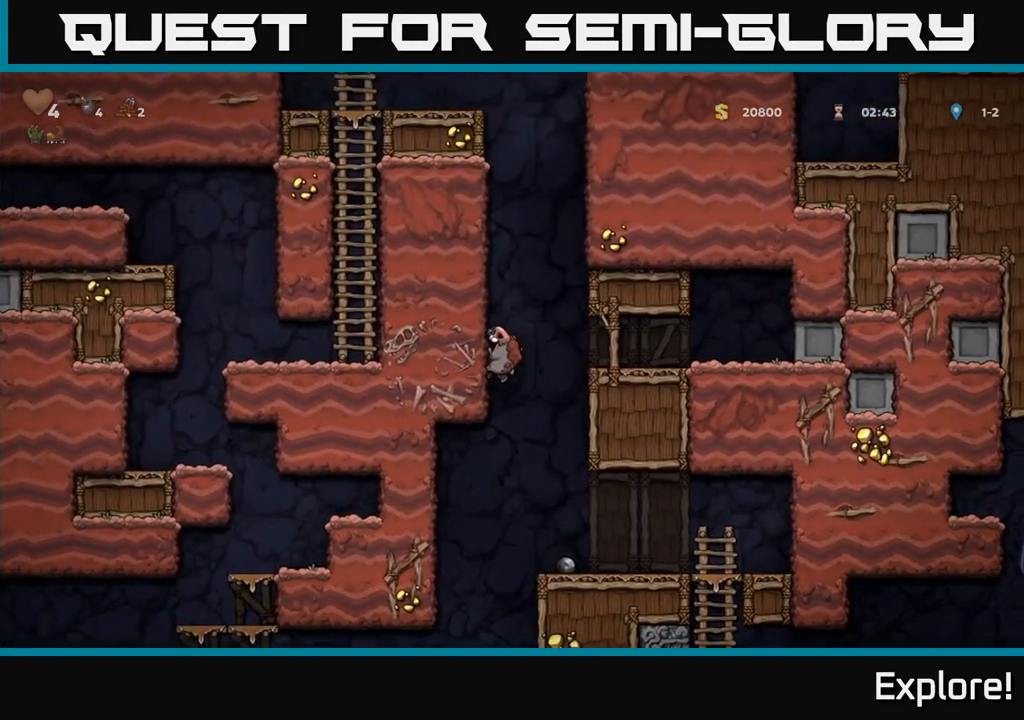
{"buttons": ["DPAD_LEFT"], "left_stick": "center", "right_stick": "center", "events": [[17, "A", "down"], [183, "A", "up"], [250, "A", "down"], [417, "A", "up"]]}
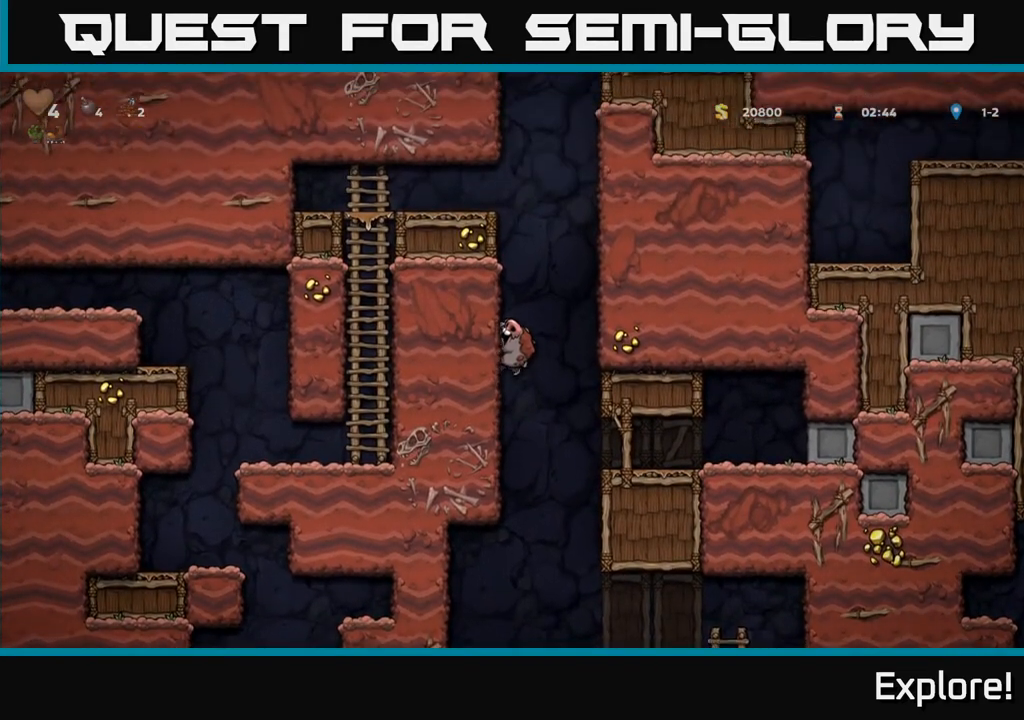
{"buttons": ["DPAD_LEFT"], "left_stick": "center", "right_stick": "center", "events": [[17, "A", "down"], [183, "A", "up"], [250, "A", "down"], [467, "A", "up"]]}
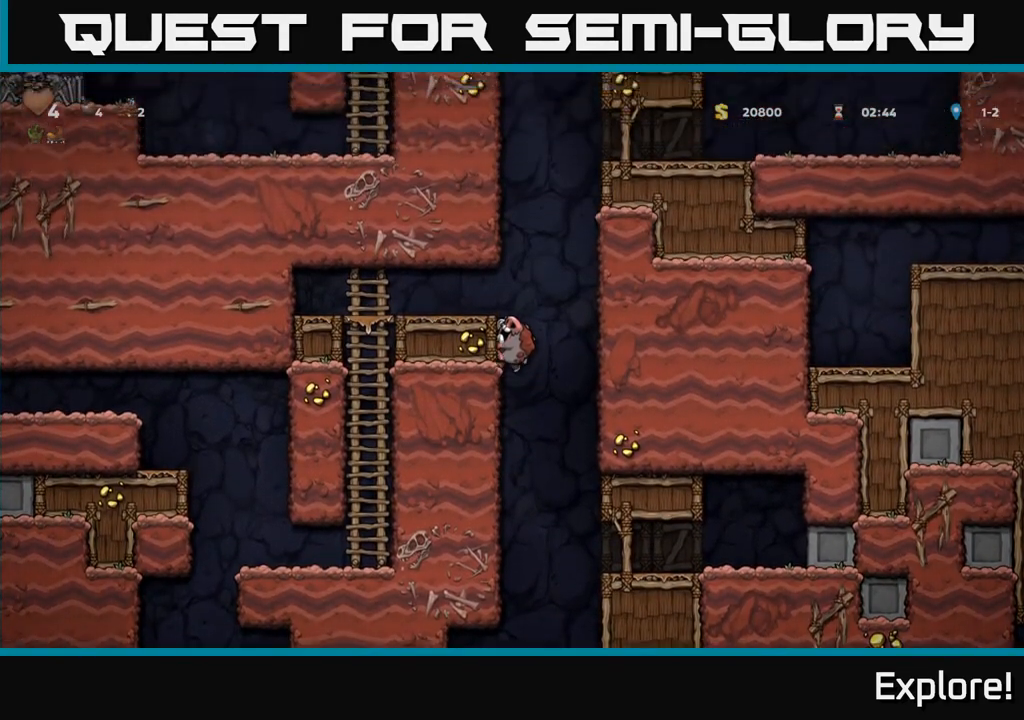
{"buttons": ["A", "DPAD_RIGHT"], "left_stick": "center", "right_stick": "center", "events": [[50, "DPAD_LEFT", "up"], [83, "A", "down"], [100, "DPAD_RIGHT", "down"], [283, "A", "up"], [367, "A", "down"]]}
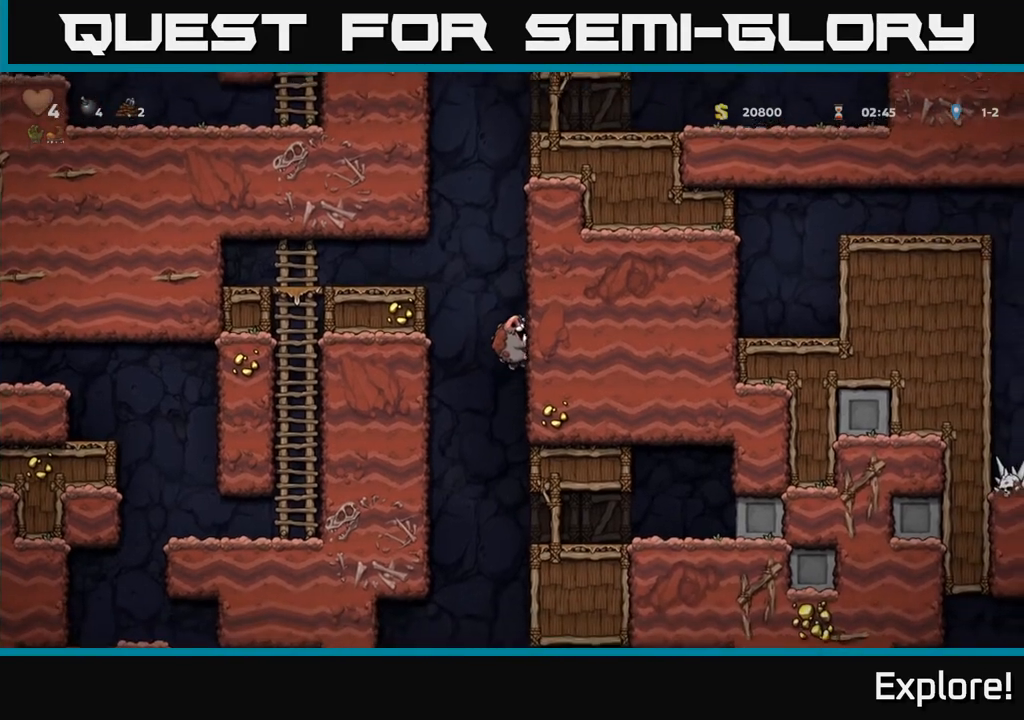
{"buttons": ["A", "DPAD_RIGHT"], "left_stick": "center", "right_stick": "center", "events": [[67, "A", "up"], [167, "A", "down"], [317, "A", "up"], [417, "A", "down"]]}
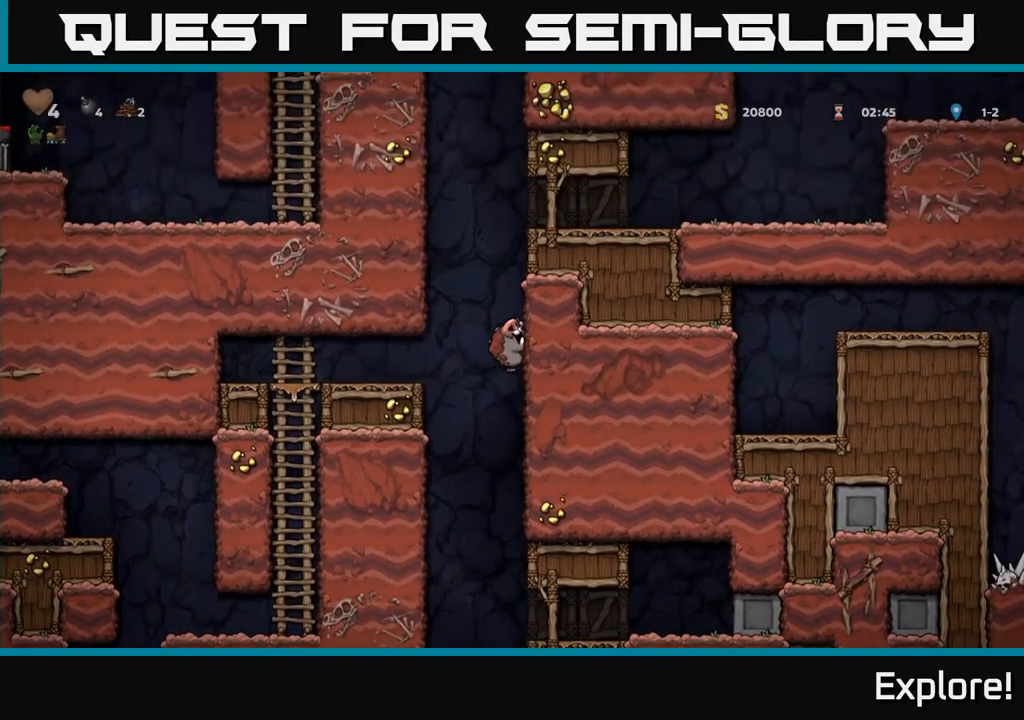
{"buttons": ["DPAD_RIGHT"], "left_stick": "center", "right_stick": "center", "events": [[67, "A", "up"], [183, "A", "down"], [383, "A", "up"]]}
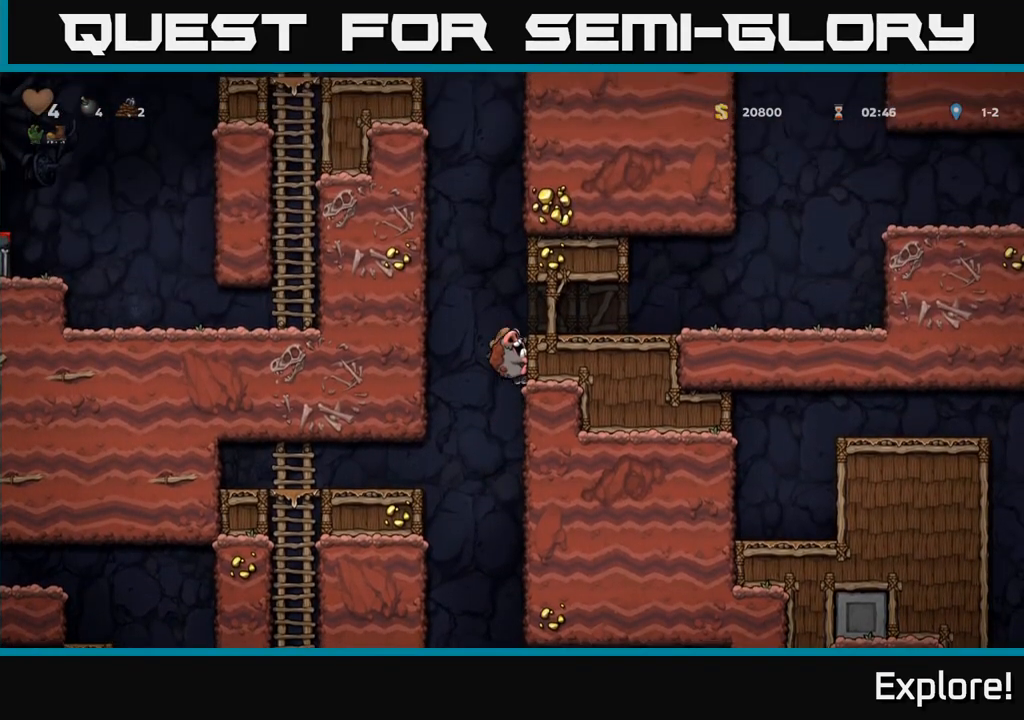
{"buttons": ["DPAD_LEFT"], "left_stick": "center", "right_stick": "center", "events": [[17, "A", "down"], [17, "DPAD_RIGHT", "up"], [50, "DPAD_LEFT", "down"], [233, "A", "up"], [317, "A", "down"], [483, "A", "up"]]}
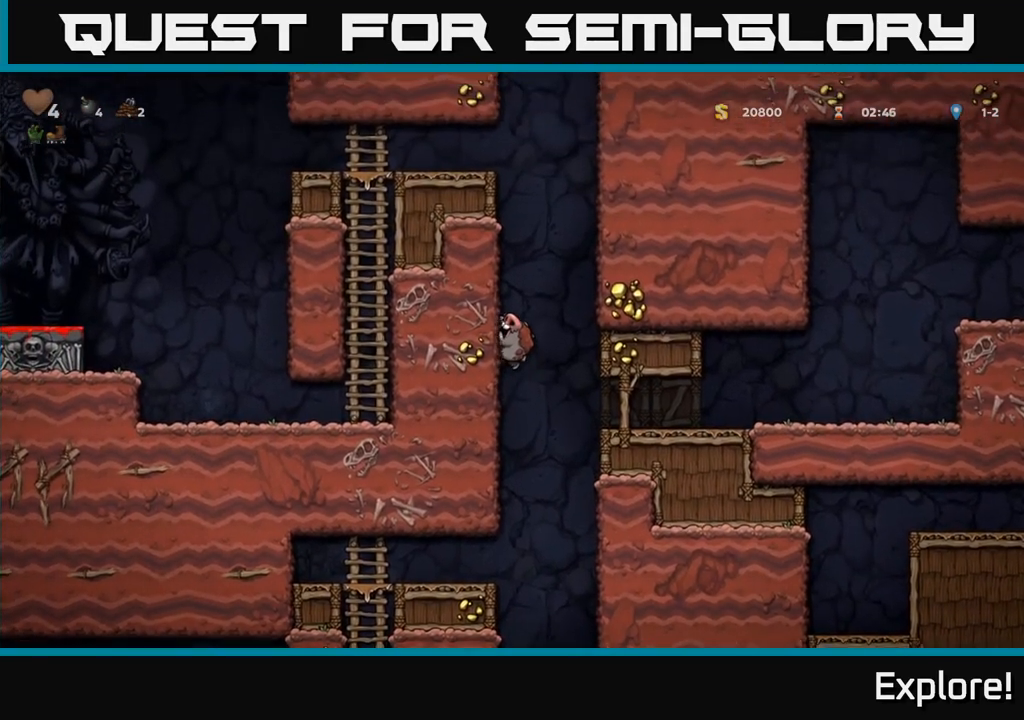
{"buttons": ["A", "DPAD_LEFT"], "left_stick": "center", "right_stick": "center", "events": [[67, "A", "down"], [250, "A", "up"], [333, "A", "down"]]}
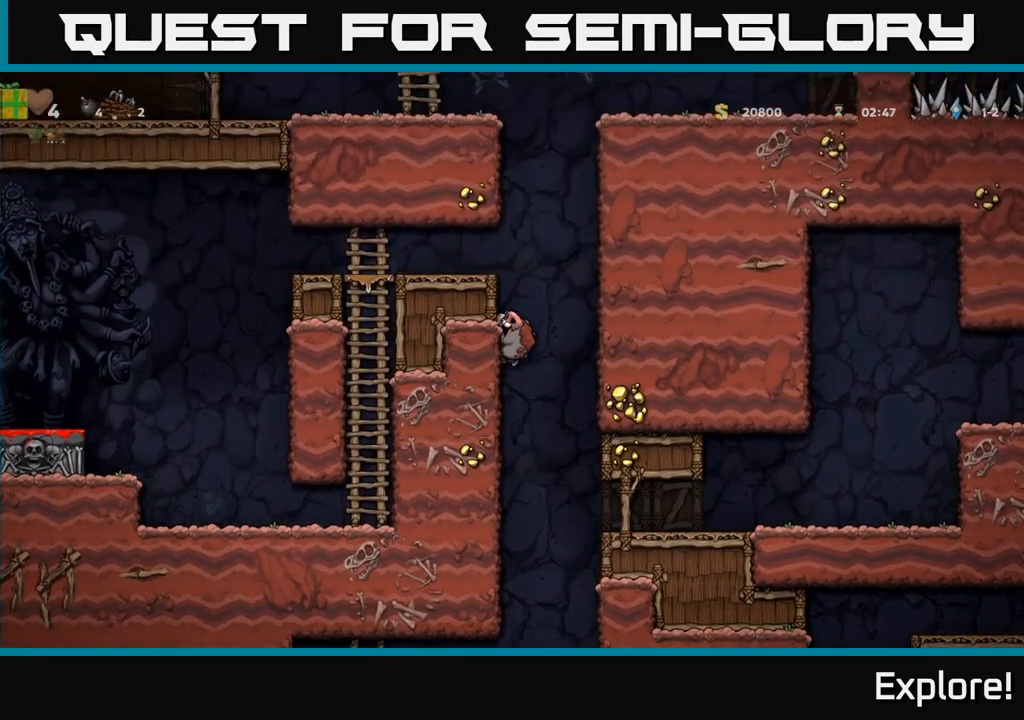
{"buttons": ["DPAD_LEFT"], "left_stick": "center", "right_stick": "center", "events": [[17, "A", "up"], [100, "A", "down"], [267, "A", "up"]]}
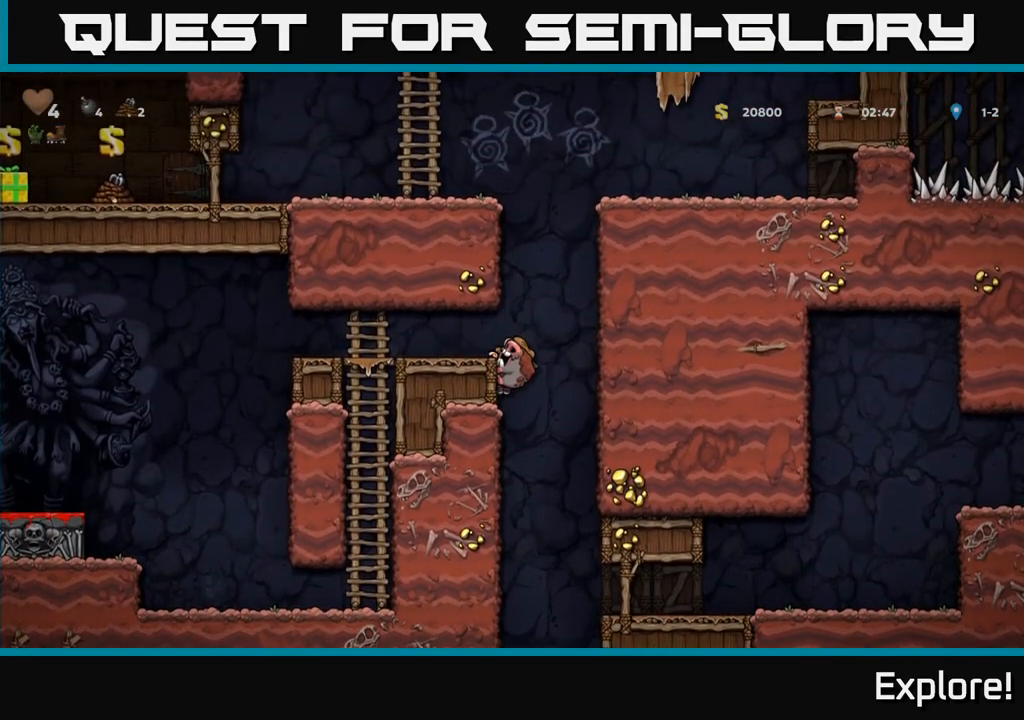
{"buttons": ["DPAD_LEFT"], "left_stick": "center", "right_stick": "center", "events": [[33, "A", "down"], [133, "A", "up"]]}
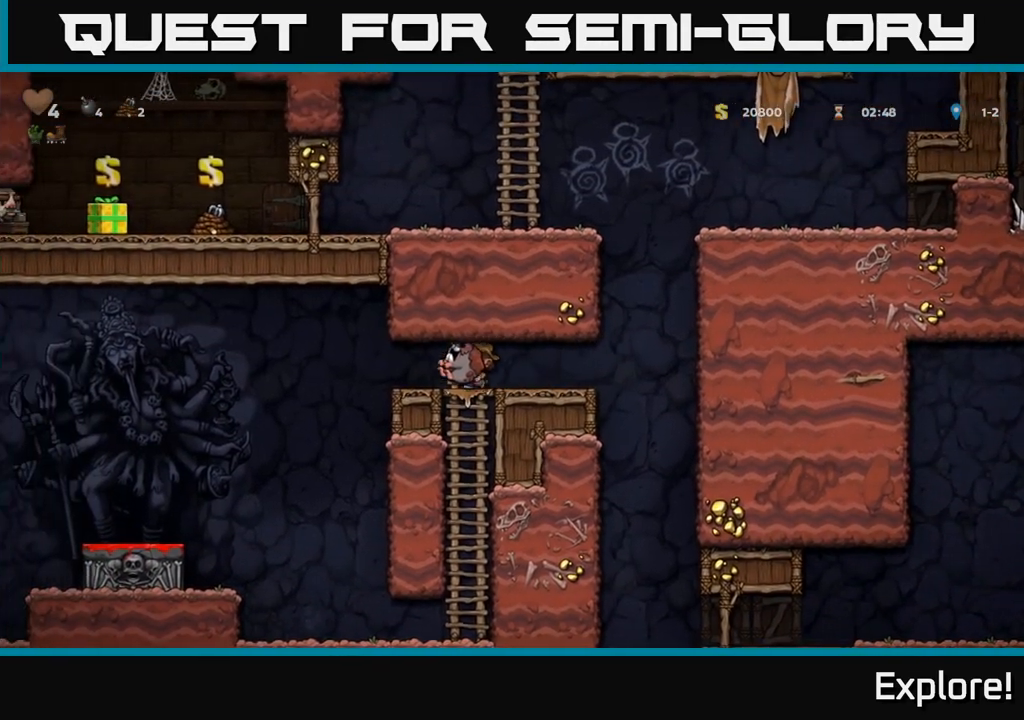
{"buttons": ["DPAD_LEFT"], "left_stick": "center", "right_stick": "center", "events": []}
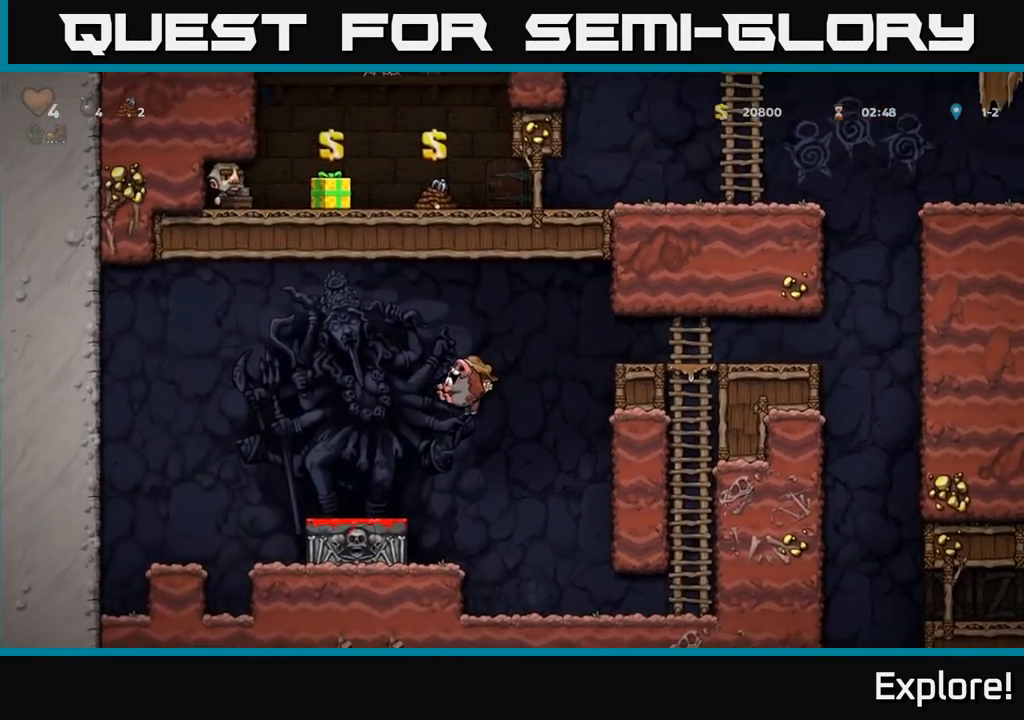
{"buttons": [], "left_stick": "center", "right_stick": "center", "events": [[150, "DPAD_LEFT", "up"], [200, "DPAD_DOWN", "down"], [300, "X", "down"], [367, "X", "up"], [417, "DPAD_DOWN", "up"]]}
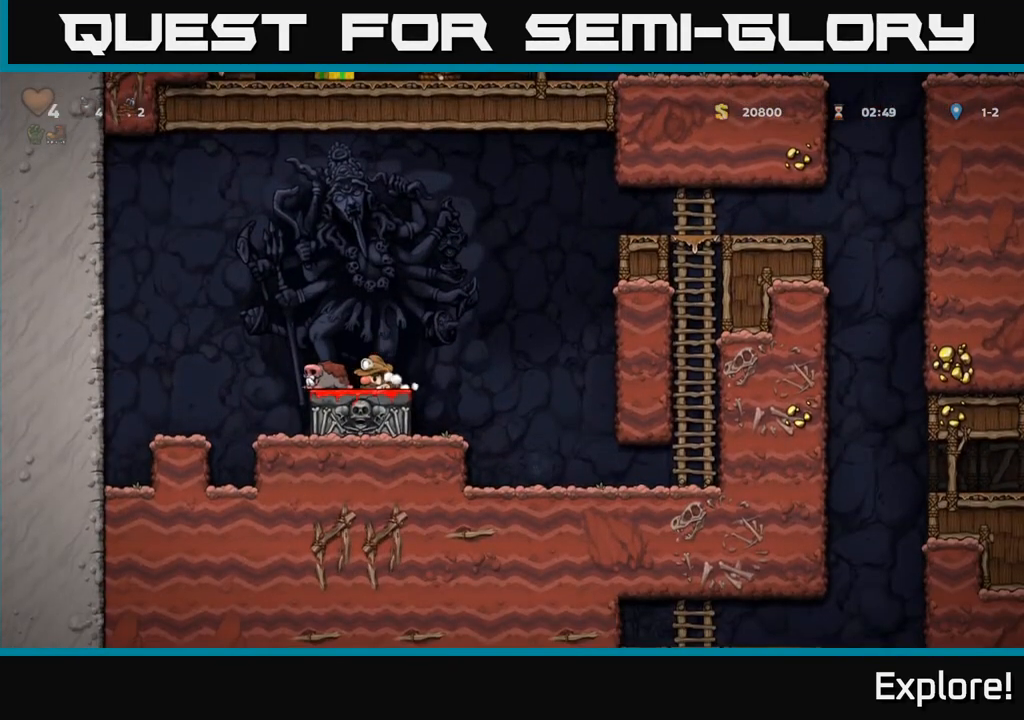
{"buttons": [], "left_stick": "center", "right_stick": "center", "events": [[217, "A", "down"], [450, "A", "up"]]}
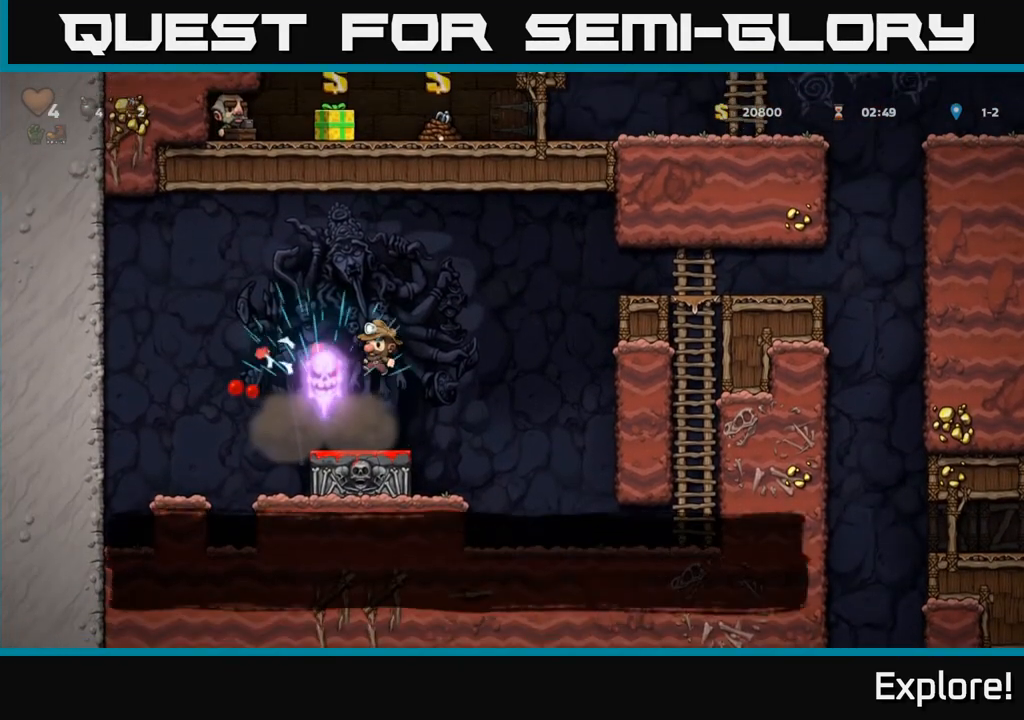
{"buttons": ["A", "DPAD_RIGHT"], "left_stick": "center", "right_stick": "center", "events": [[283, "DPAD_RIGHT", "down"], [417, "A", "down"]]}
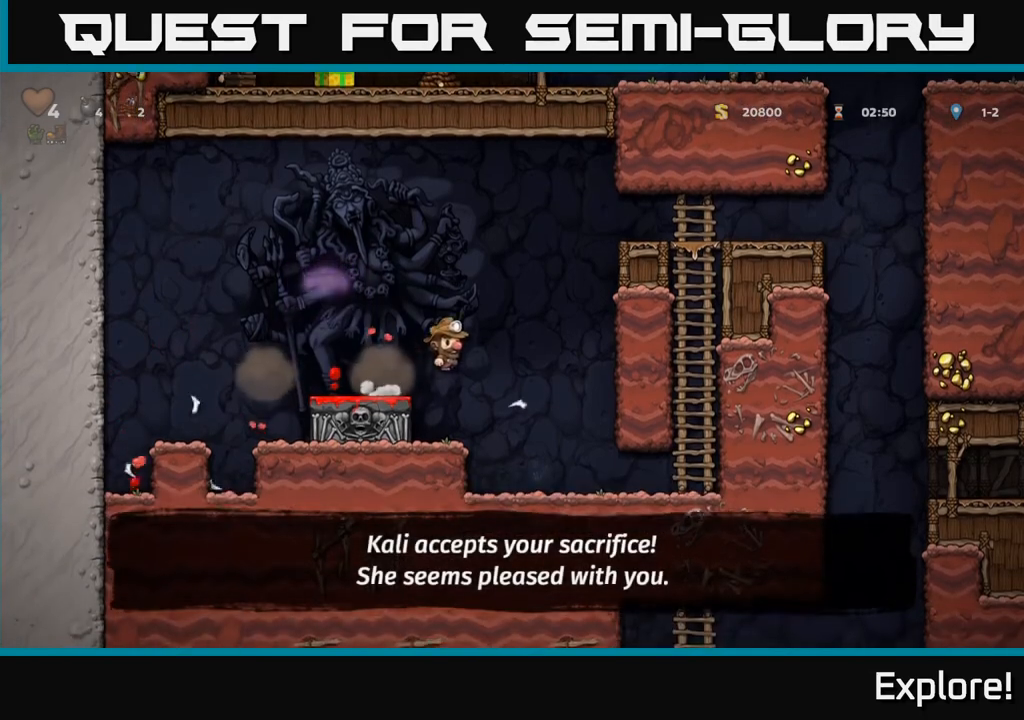
{"buttons": ["DPAD_RIGHT"], "left_stick": "center", "right_stick": "center", "events": [[217, "A", "up"], [400, "A", "down"], [500, "A", "up"]]}
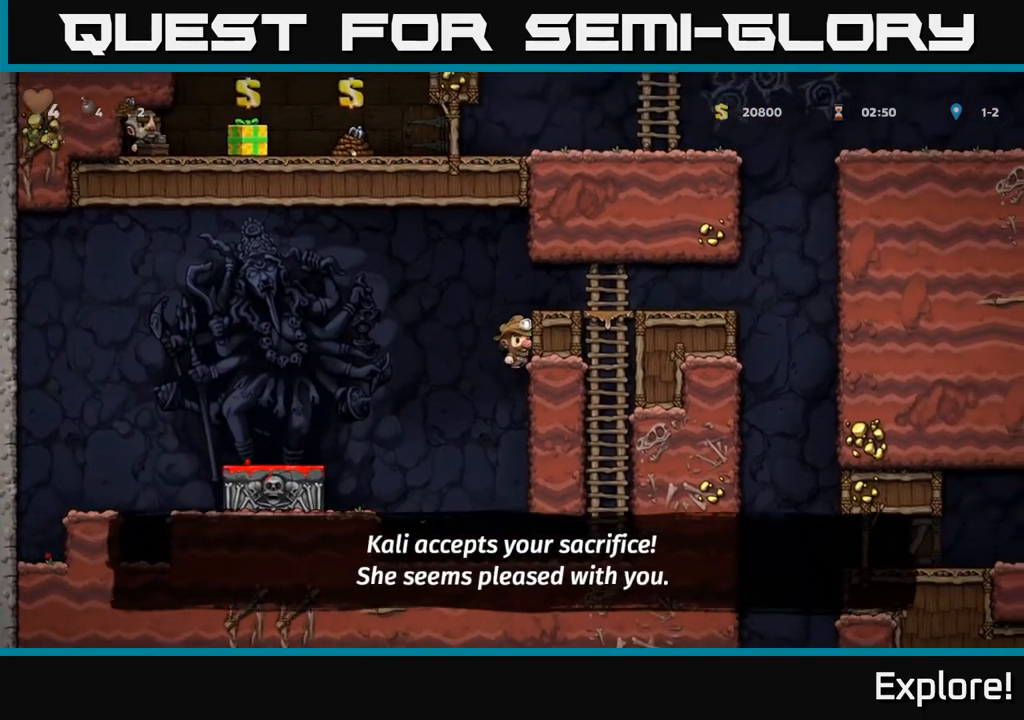
{"buttons": ["DPAD_RIGHT"], "left_stick": "center", "right_stick": "center", "events": [[167, "A", "down"], [300, "A", "up"]]}
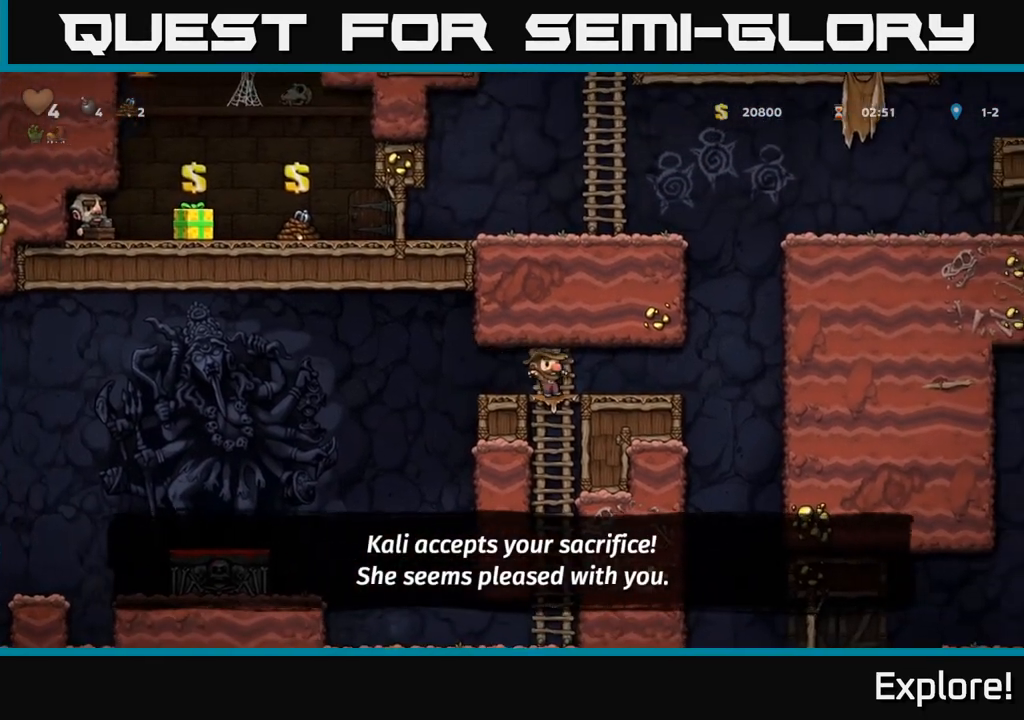
{"buttons": [], "left_stick": "center", "right_stick": "center", "events": [[450, "DPAD_RIGHT", "up"]]}
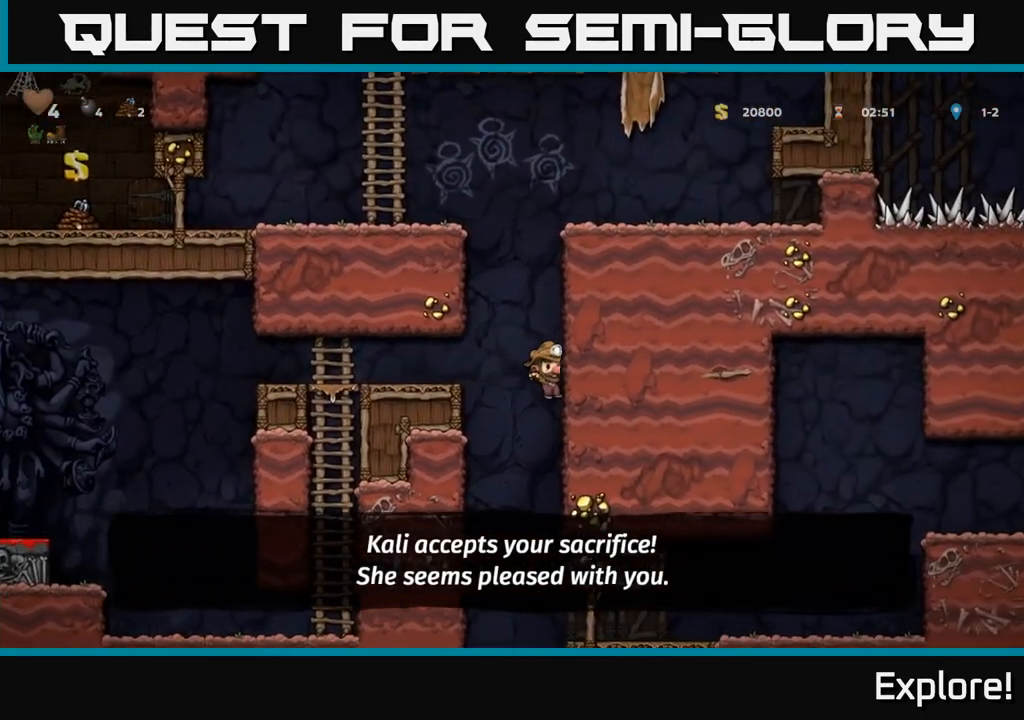
{"buttons": ["DPAD_RIGHT"], "left_stick": "center", "right_stick": "center", "events": [[483, "DPAD_RIGHT", "down"]]}
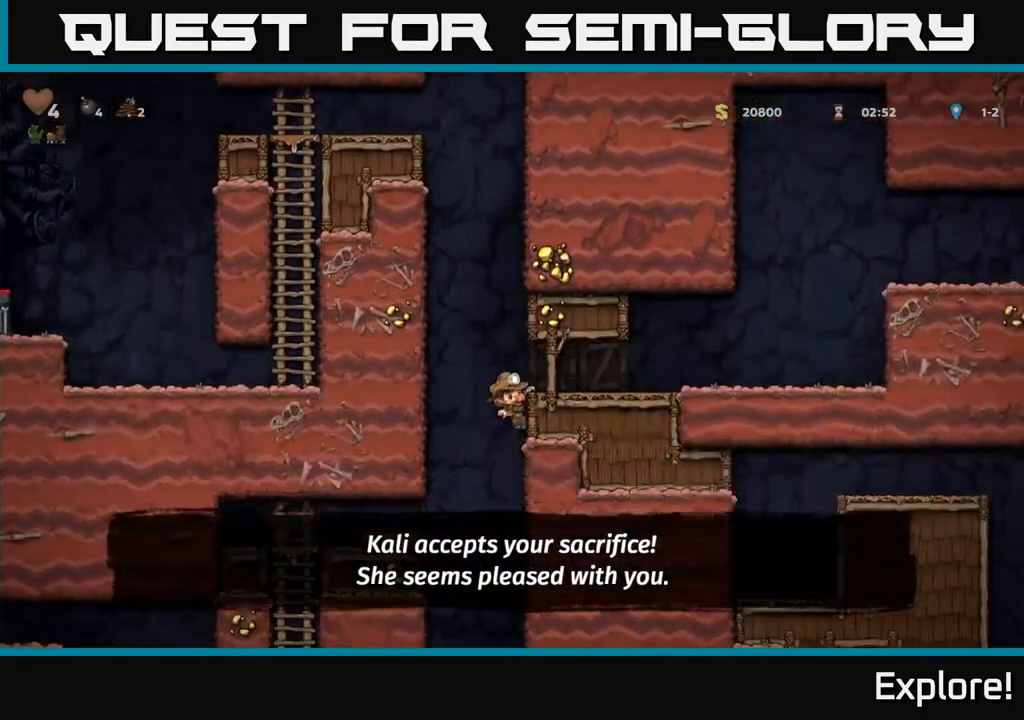
{"buttons": ["DPAD_DOWN"], "left_stick": "center", "right_stick": "center", "events": [[217, "DPAD_RIGHT", "up"], [333, "DPAD_DOWN", "down"], [400, "A", "down"], [467, "A", "up"]]}
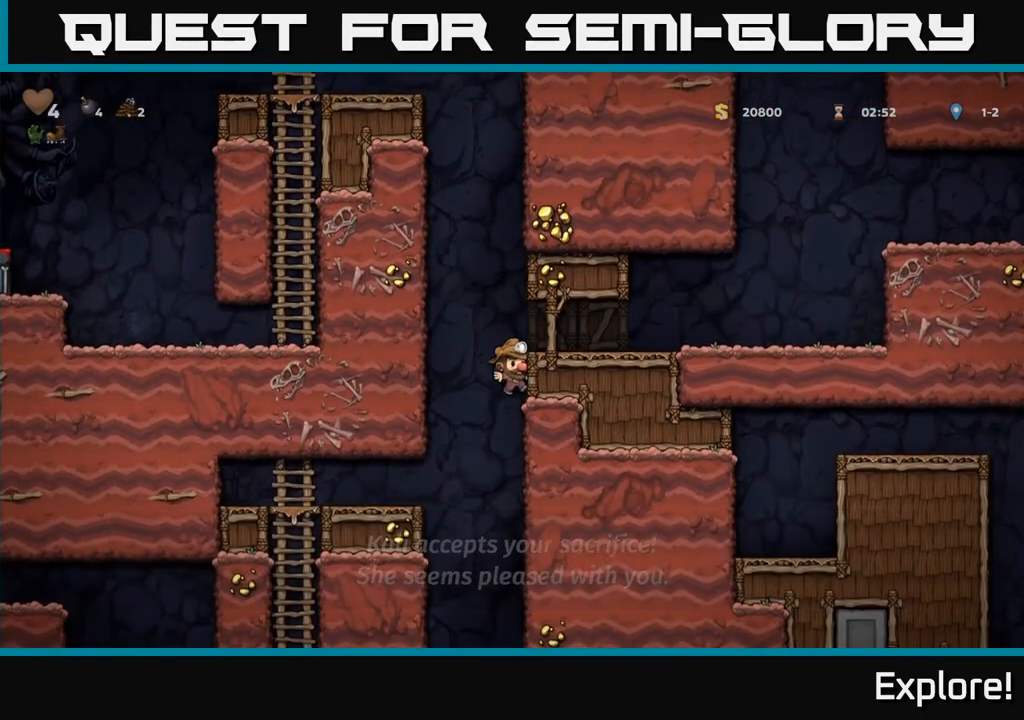
{"buttons": ["DPAD_RIGHT"], "left_stick": "center", "right_stick": "center", "events": [[67, "DPAD_DOWN", "up"], [400, "DPAD_RIGHT", "down"]]}
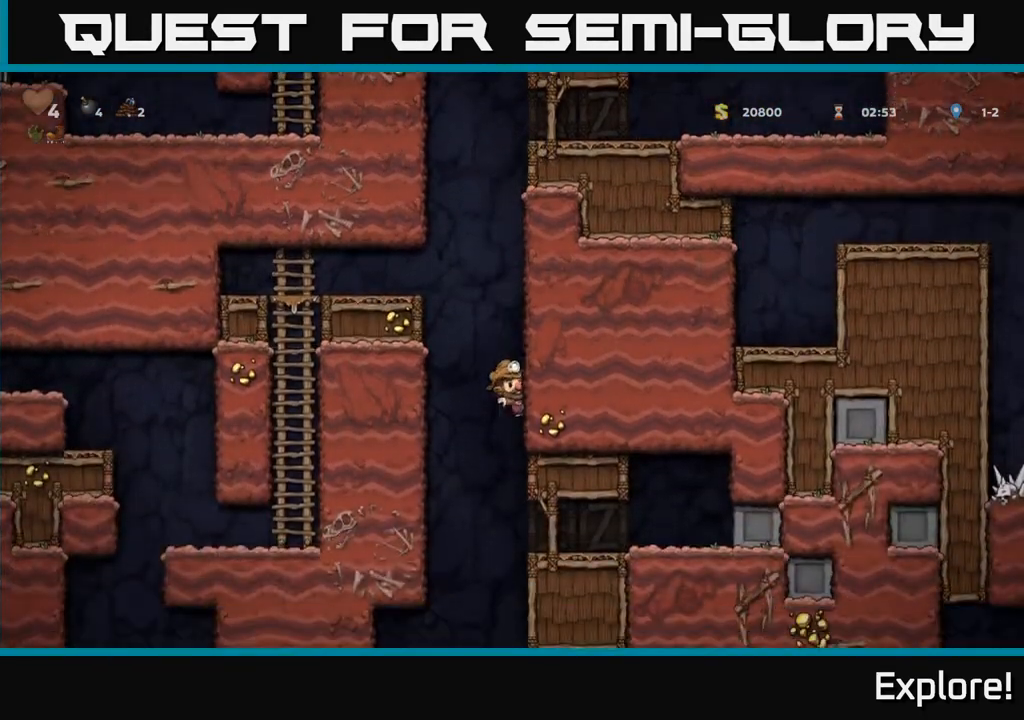
{"buttons": [], "left_stick": "center", "right_stick": "center", "events": [[83, "DPAD_DOWN", "down"], [83, "DPAD_RIGHT", "up"], [183, "A", "down"], [250, "A", "up"], [283, "DPAD_DOWN", "up"]]}
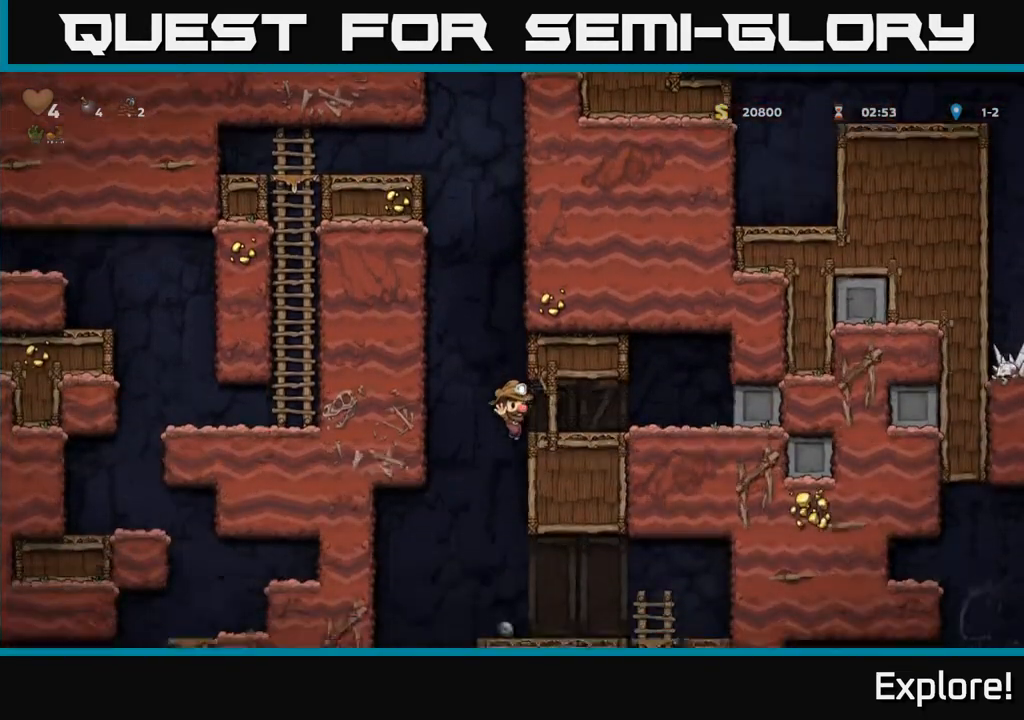
{"buttons": ["DPAD_DOWN"], "left_stick": "center", "right_stick": "center", "events": [[67, "DPAD_RIGHT", "down"], [217, "DPAD_RIGHT", "up"], [483, "DPAD_DOWN", "down"]]}
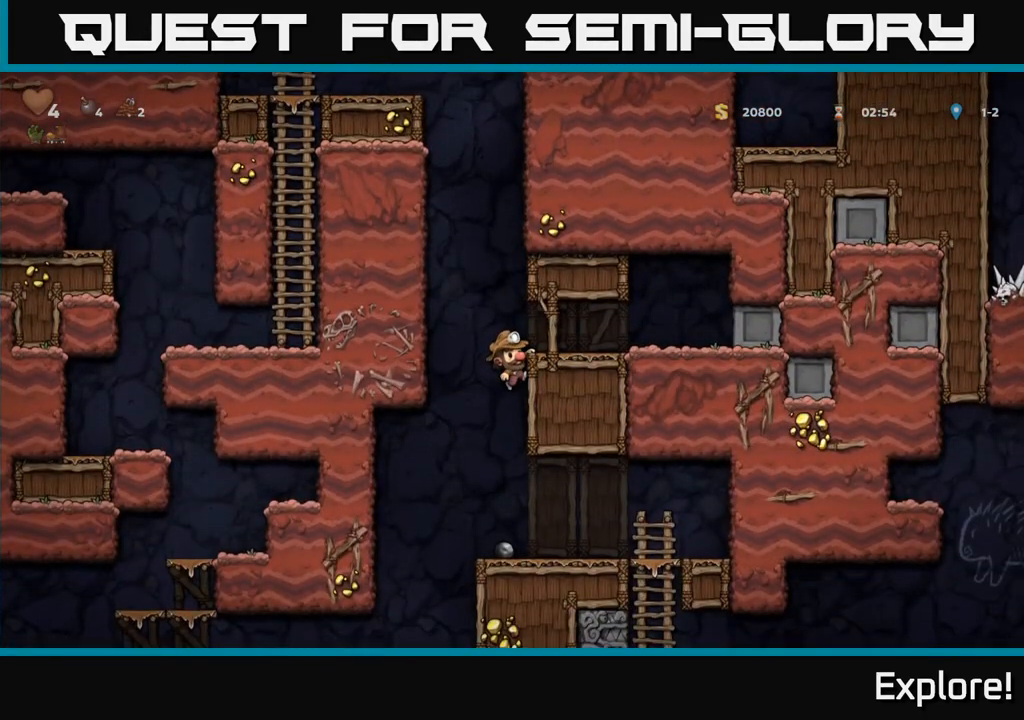
{"buttons": ["DPAD_RIGHT"], "left_stick": "center", "right_stick": "center", "events": [[33, "A", "down"], [117, "A", "up"], [233, "DPAD_DOWN", "up"], [433, "DPAD_RIGHT", "down"]]}
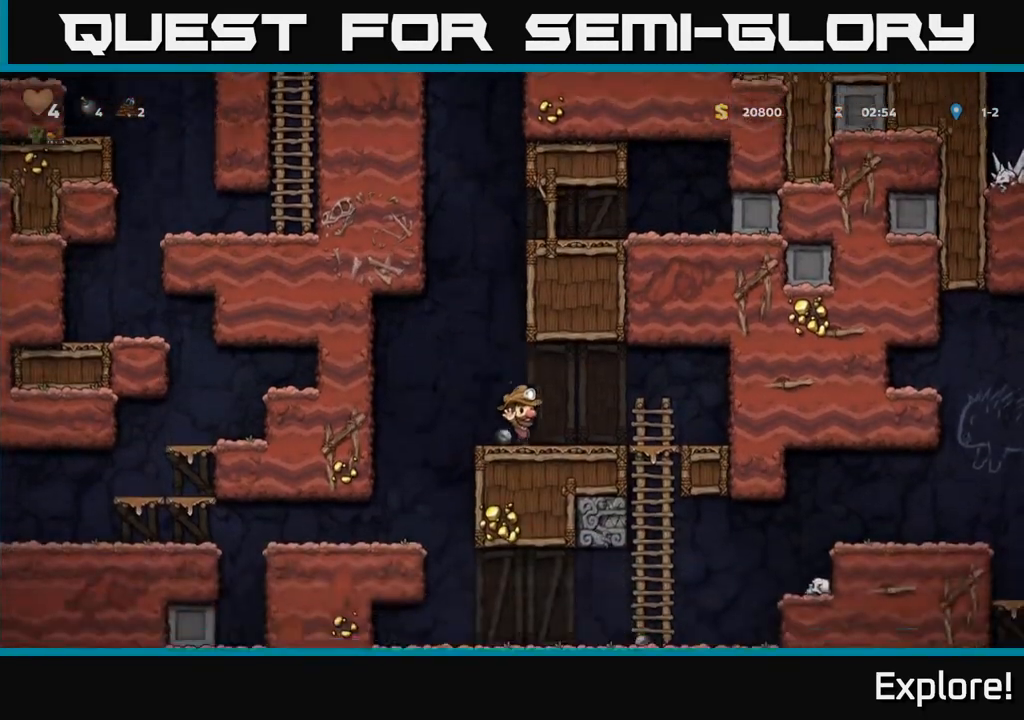
{"buttons": [], "left_stick": "center", "right_stick": "center", "events": [[233, "DPAD_DOWN", "down"], [267, "DPAD_RIGHT", "up"], [317, "A", "down"], [400, "A", "up"], [400, "DPAD_DOWN", "up"]]}
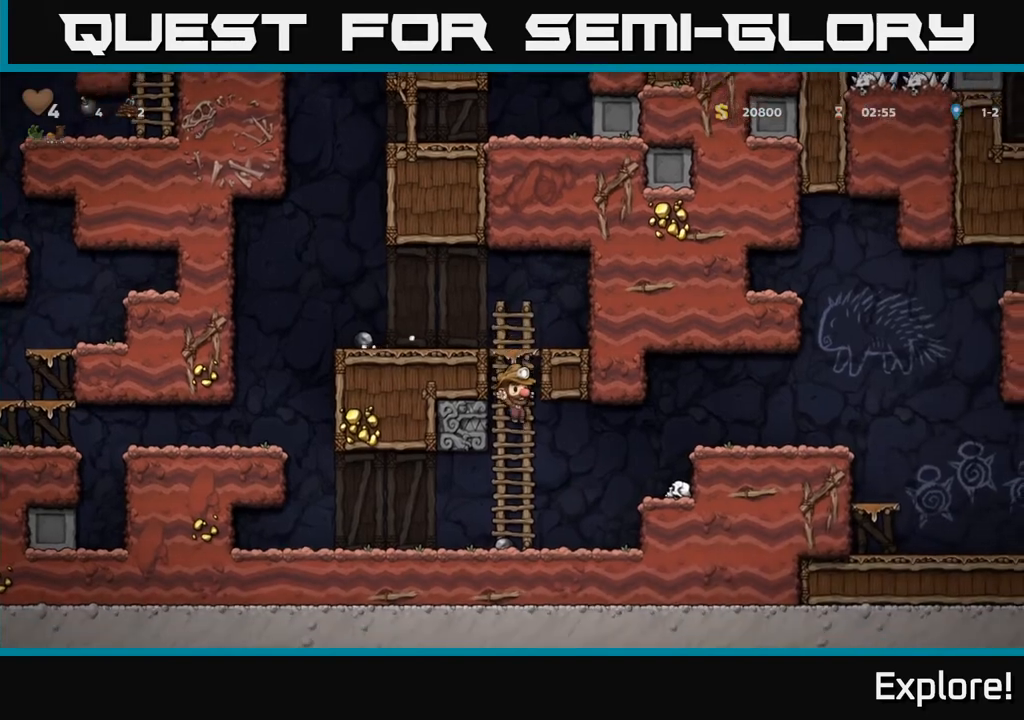
{"buttons": ["DPAD_RIGHT"], "left_stick": "center", "right_stick": "center", "events": [[133, "DPAD_RIGHT", "down"], [217, "A", "down"], [417, "A", "up"]]}